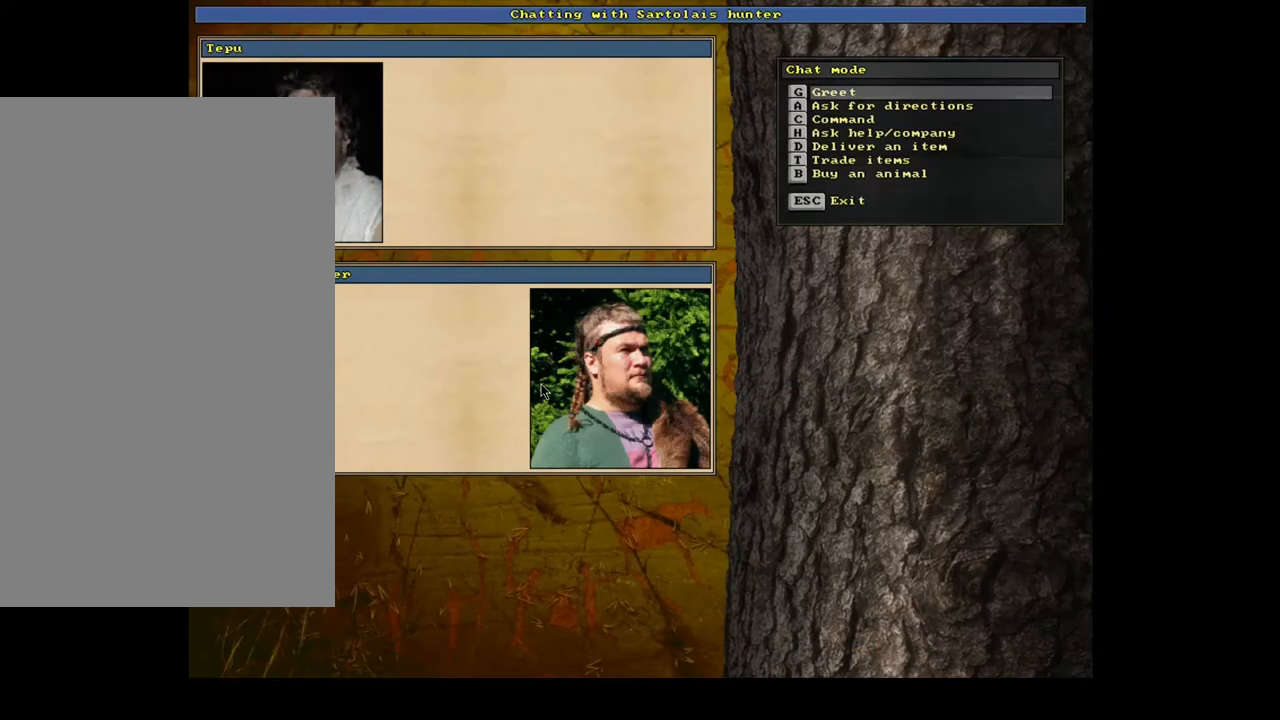
Gameplay with keyboard and mouse; each line is a JSON object with the keys and mouse buttons held at the frame after it. "events" lists presses ("down") and releases ("up") of ".", "/", "0", "1", "2", "3", "4", "5", "6", "7", "8", "9", "a", "alt_l", "alt_r", "b", "backslash", "backspace", "c", "caps_lock", "comma", "ctrl_l", "ctrl_r", "d", "down", "e", "equals", "escape", "f", "f1", "f10", "f12", "f2", "f3", "f4", "f5", "f6", "f7", "f8", "f9", "g", "h", "i", "j", "k", "l", "lbracket", "left", "m", "minus", "n", "num0", "num1", "num3", "num4", "num5", "num6", "num7", "num8", "num9", "o", "p", "q", "quote", "r", "rbracket", "return", "right", "s", "semicolon", "shift_l", "shift_r", "space", "super", "t", "tab", "tilde", "u", "up", "v", "w", "x", "y", "z", "mouse_left", "mouse_wheel", "mouse_right", "mouse_mb4" and "mouse_mb5" between this image and that frame as [ms after this image, input, new state], when the widget could be followed in between; "num2" appears only as held states. "mouse_left", "mouse_wheel", "mouse_right", "mouse_mb4", "mouse_mb5" = the "left", "wheel", "right", "mb4", "mb5" buttons of the "mouse" list. No other keys are recorded. "wheel" means that the mouse wheel is clicked or scrolled. Mouse movement is not recorded. Not read: f11 other_keys.
{"keys": [], "mouse": [], "events": []}
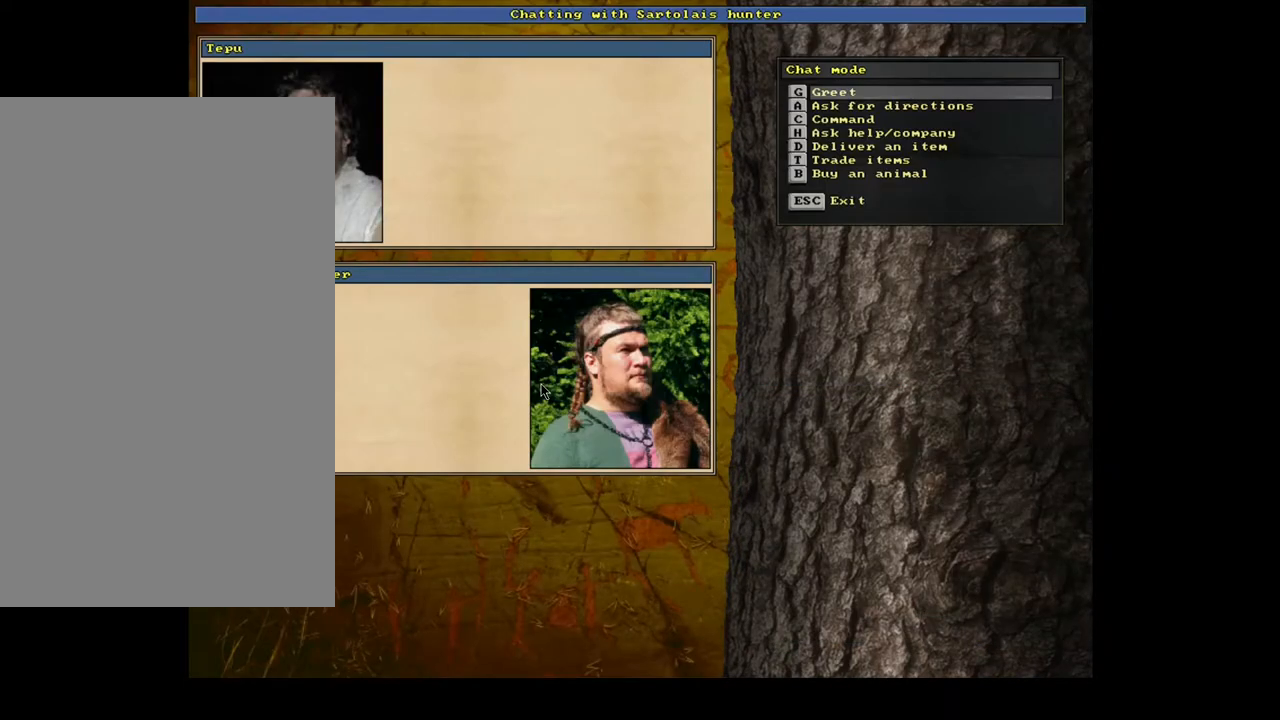
{"keys": ["1"], "mouse": [], "events": [[117, "return", "down"], [217, "return", "up"], [433, "1", "down"]]}
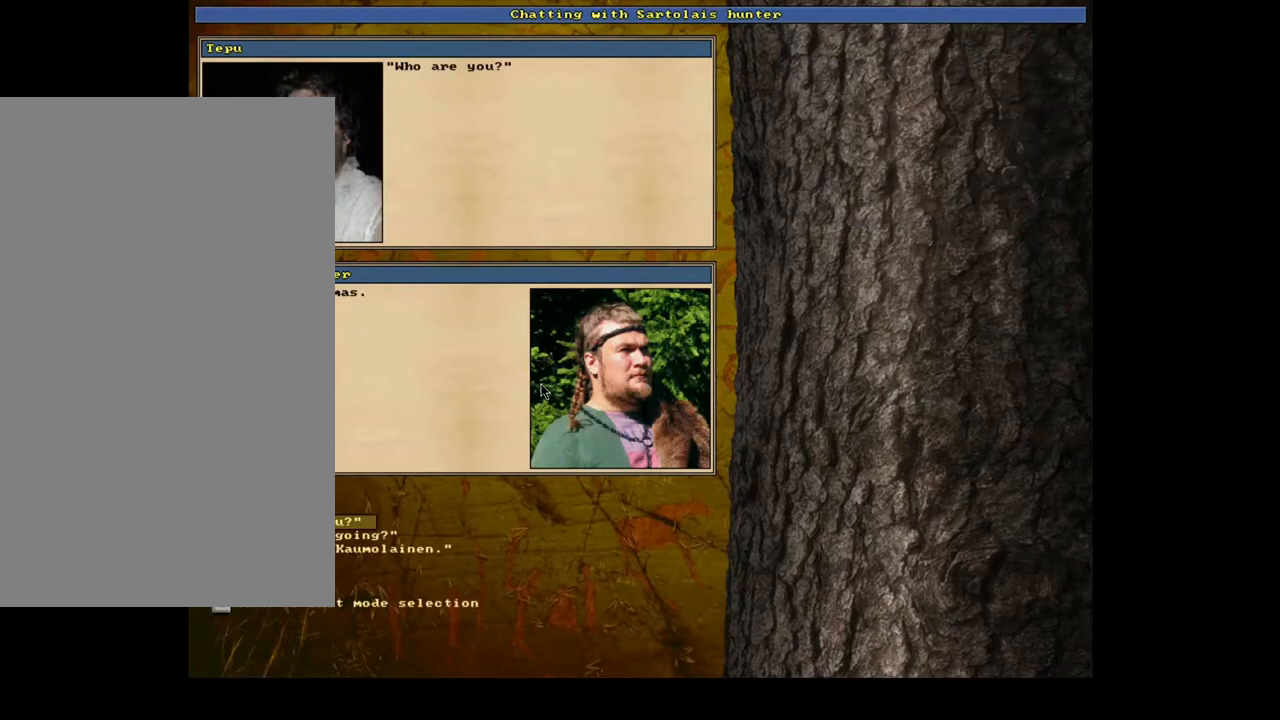
{"keys": ["3"], "mouse": [], "events": [[100, "2", "down"], [300, "3", "down"], [333, "1", "up"], [400, "2", "up"]]}
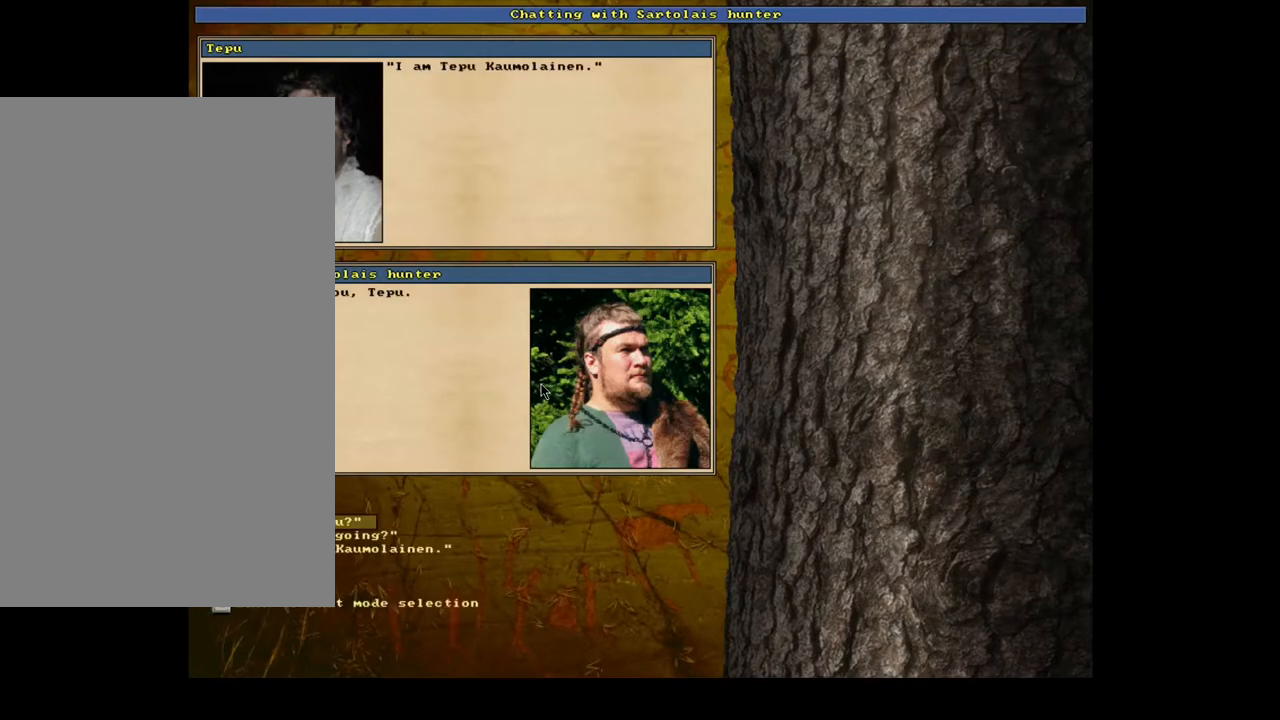
{"keys": ["t"], "mouse": [], "events": [[17, "3", "up"], [200, "0", "down"], [283, "0", "up"], [400, "t", "down"]]}
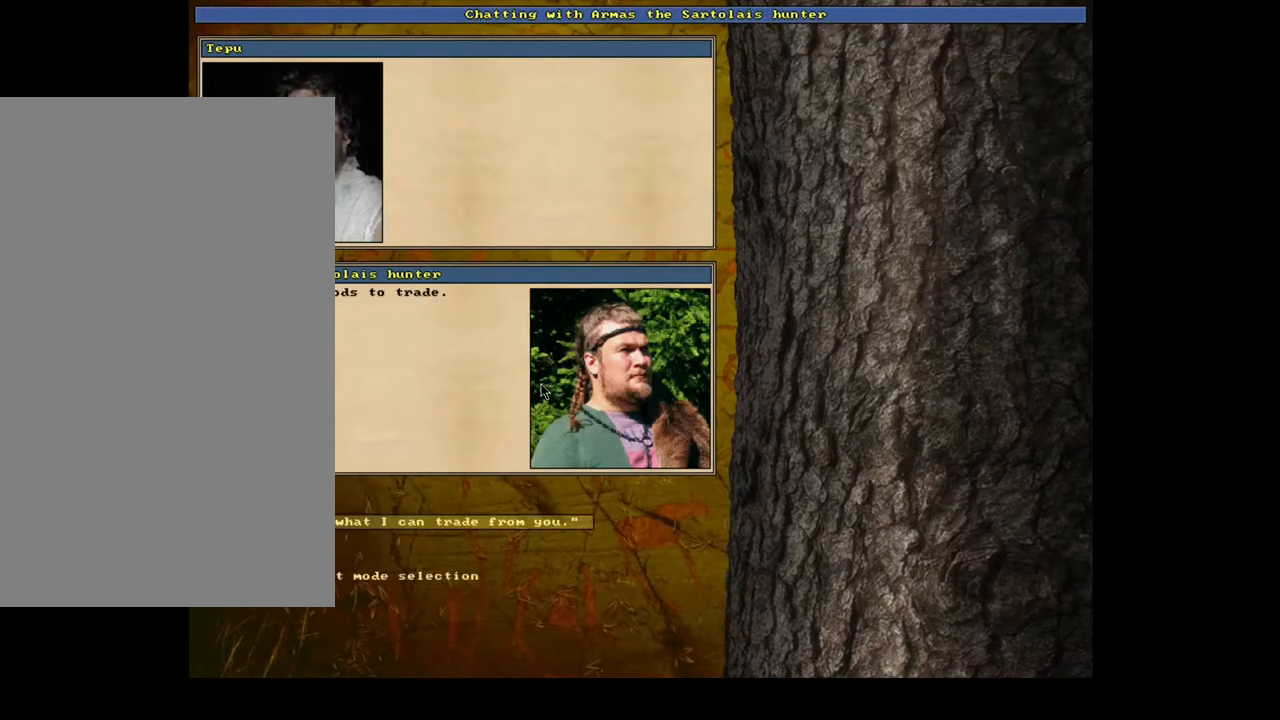
{"keys": [], "mouse": [], "events": [[33, "t", "up"], [267, "return", "down"], [367, "return", "up"]]}
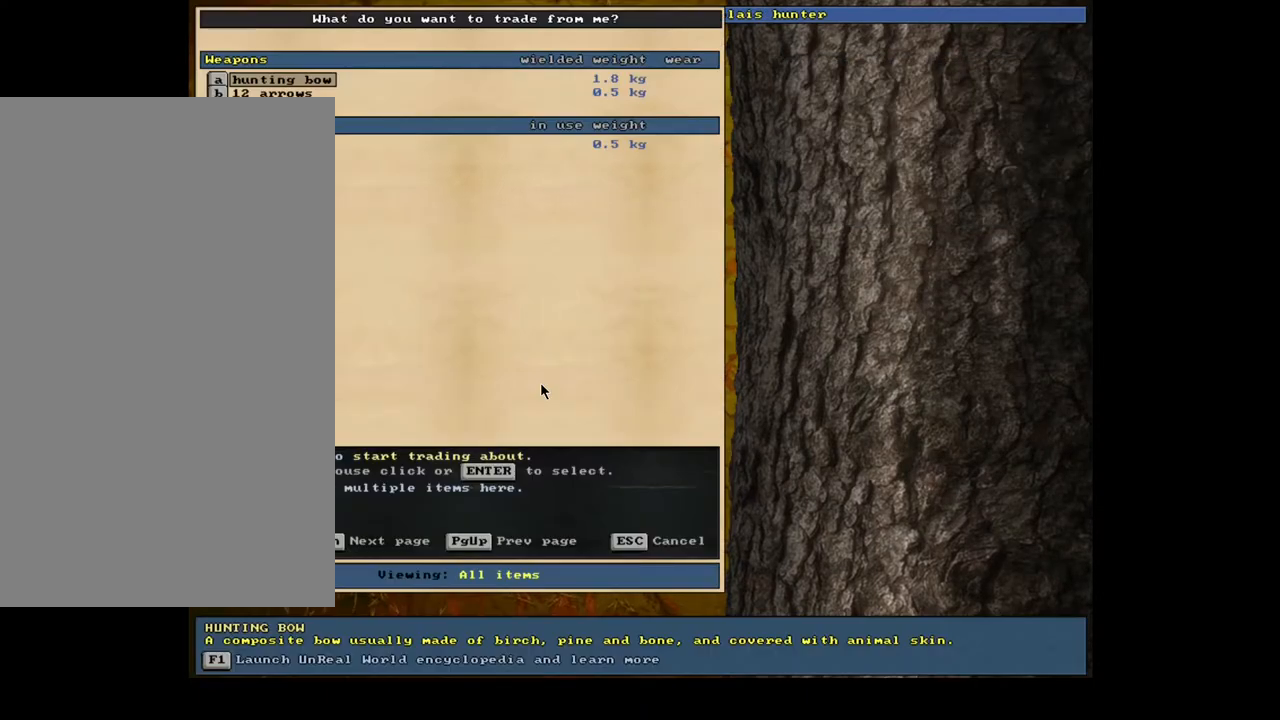
{"keys": [], "mouse": [], "events": []}
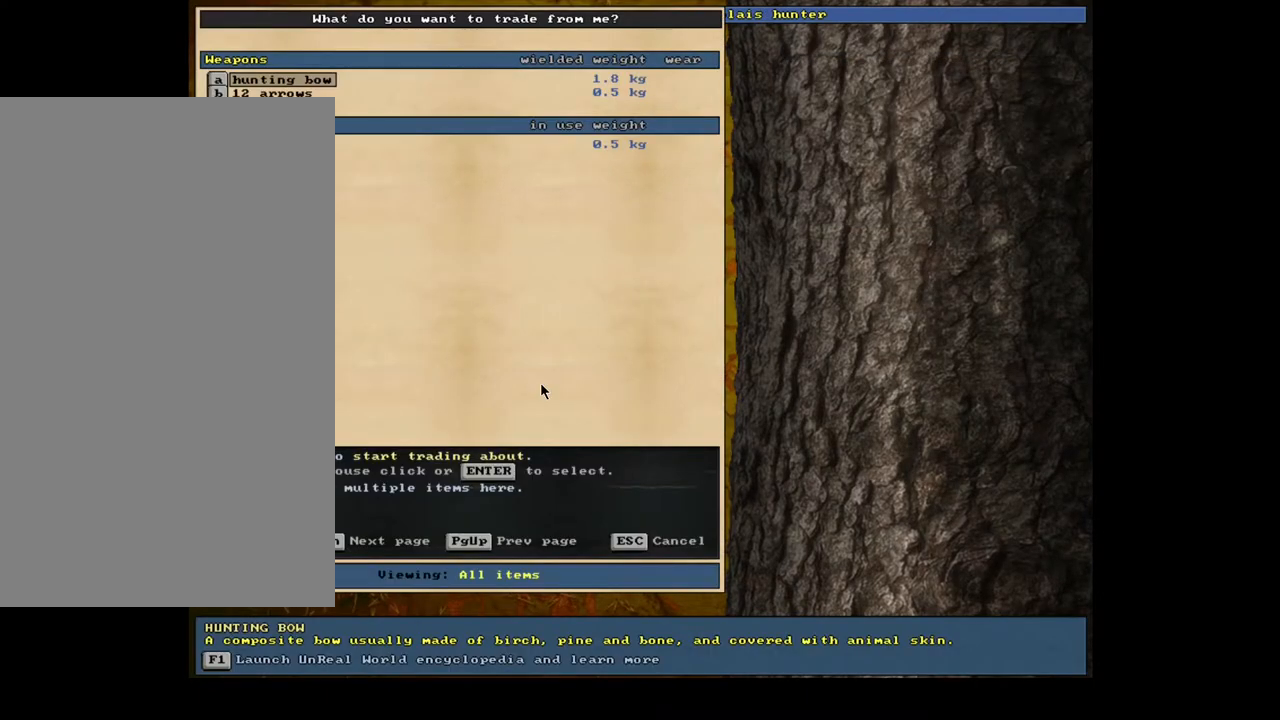
{"keys": [], "mouse": [], "events": []}
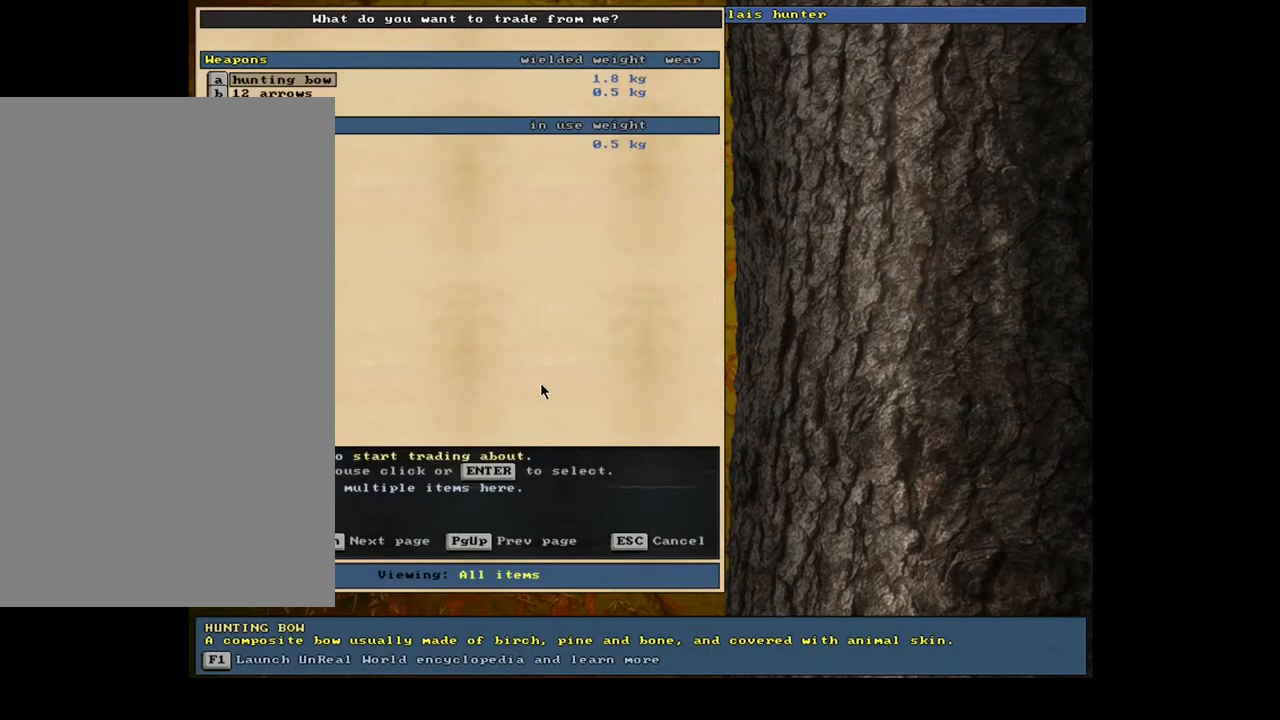
{"keys": [], "mouse": [], "events": []}
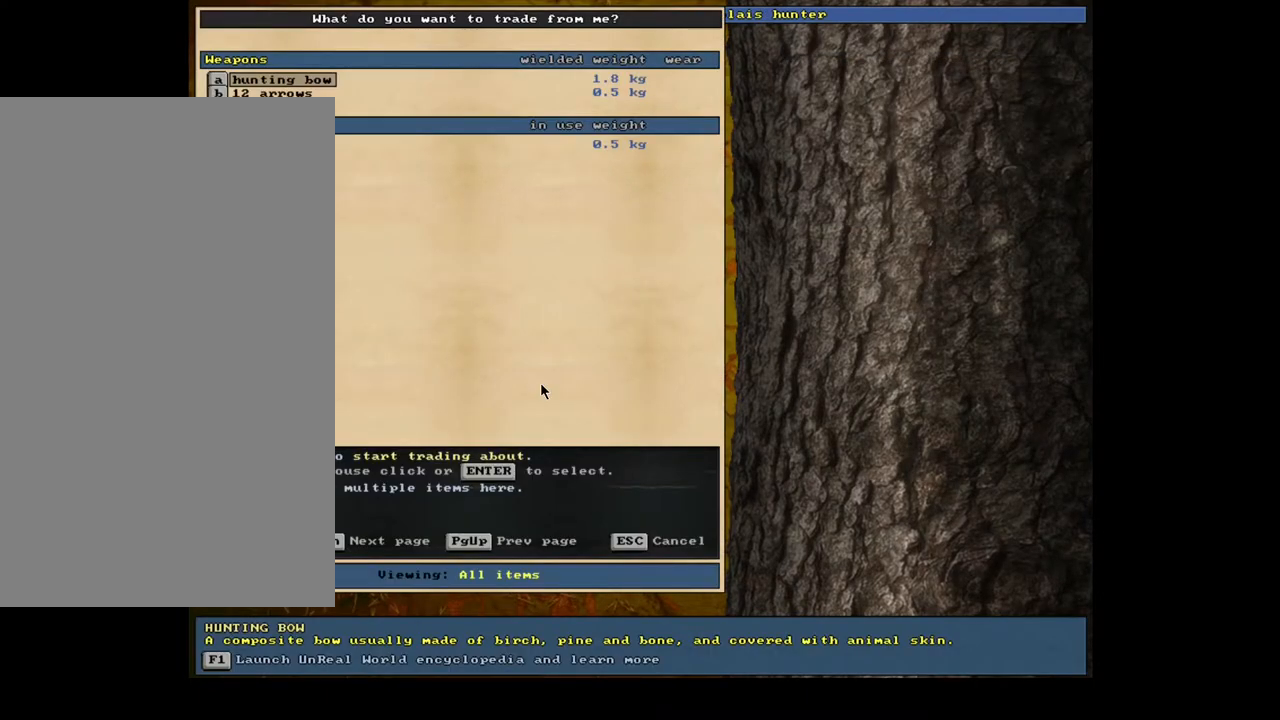
{"keys": [], "mouse": [], "events": []}
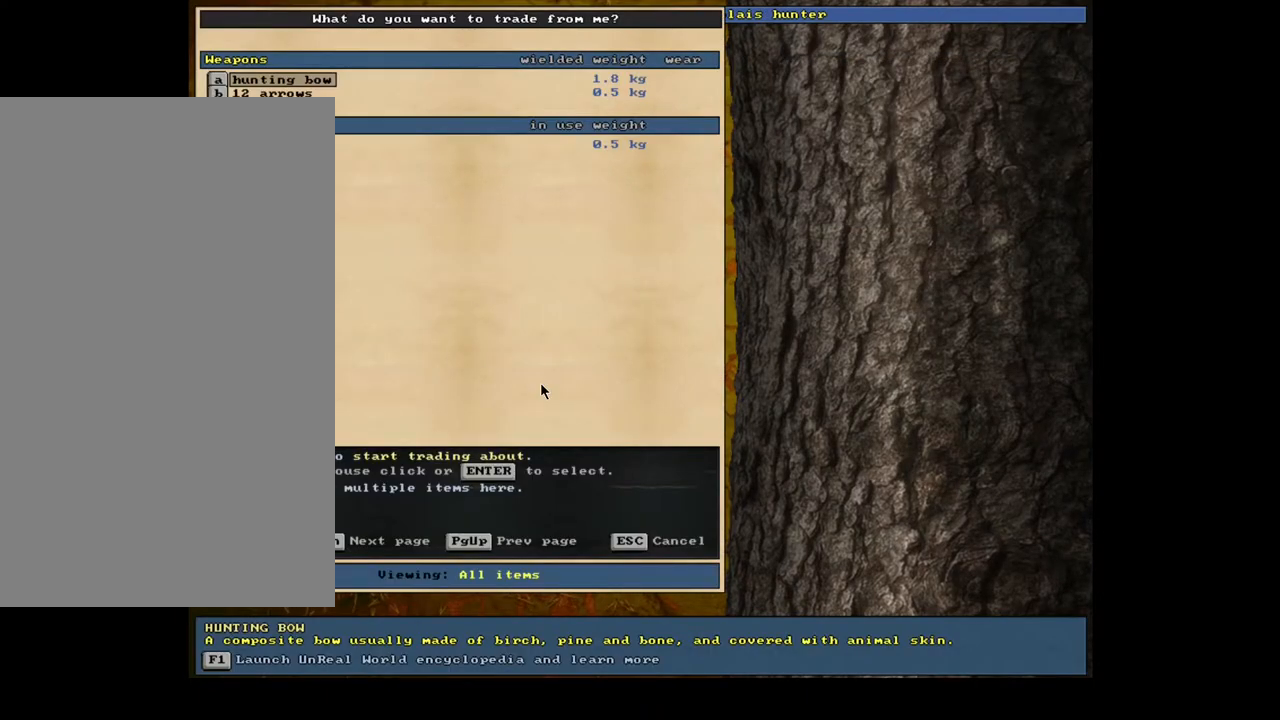
{"keys": ["return"], "mouse": [], "events": [[500, "return", "down"]]}
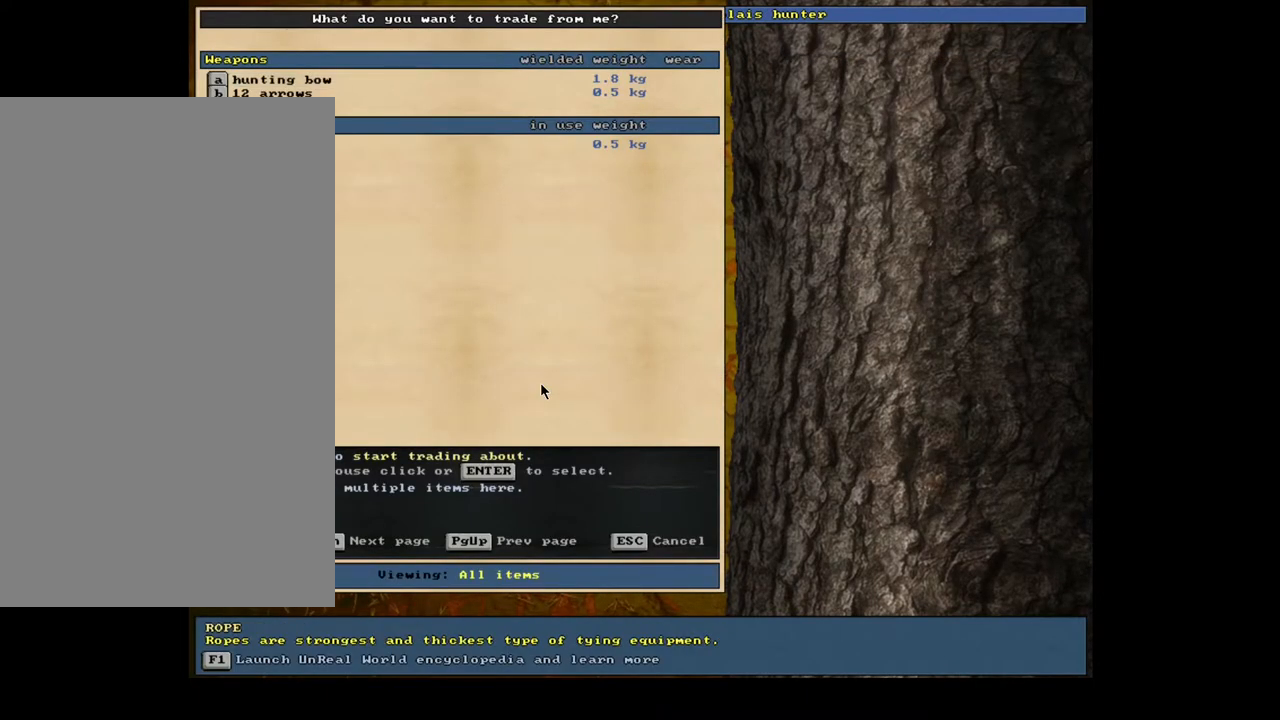
{"keys": [], "mouse": [], "events": [[83, "return", "up"], [217, "space", "down"], [267, "space", "up"]]}
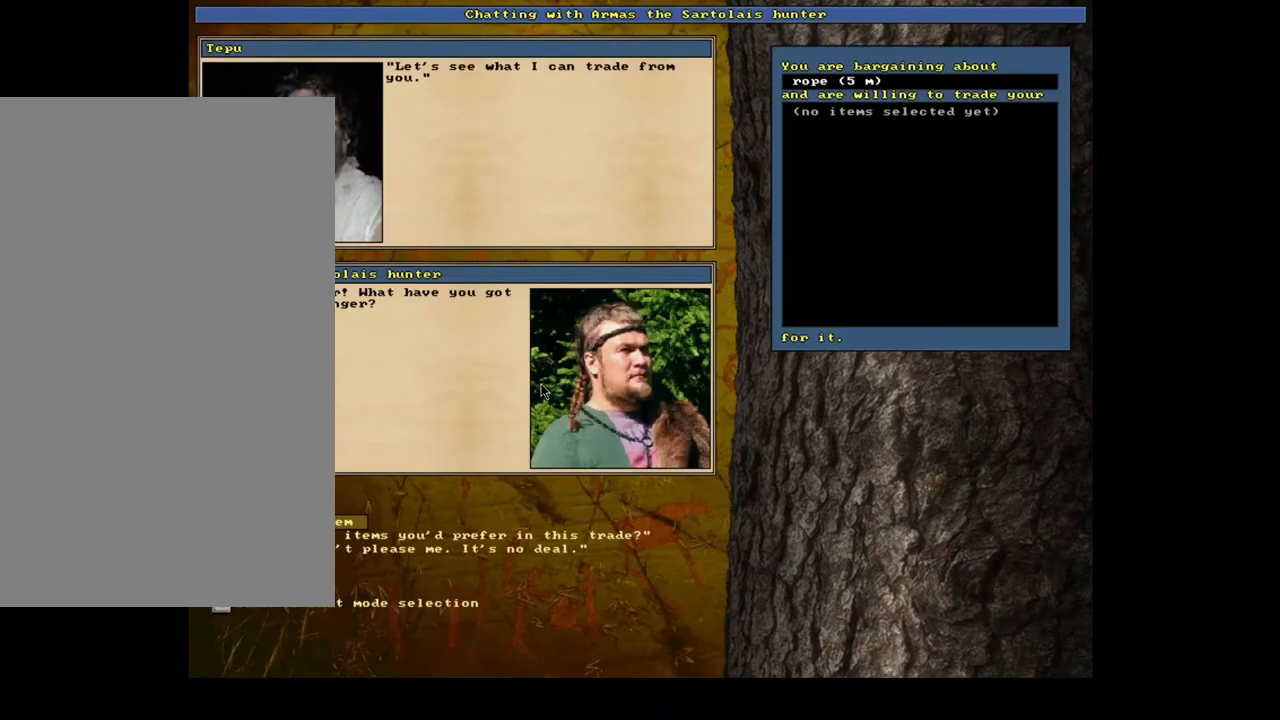
{"keys": [], "mouse": [], "events": [[50, "down", "down"], [133, "down", "up"]]}
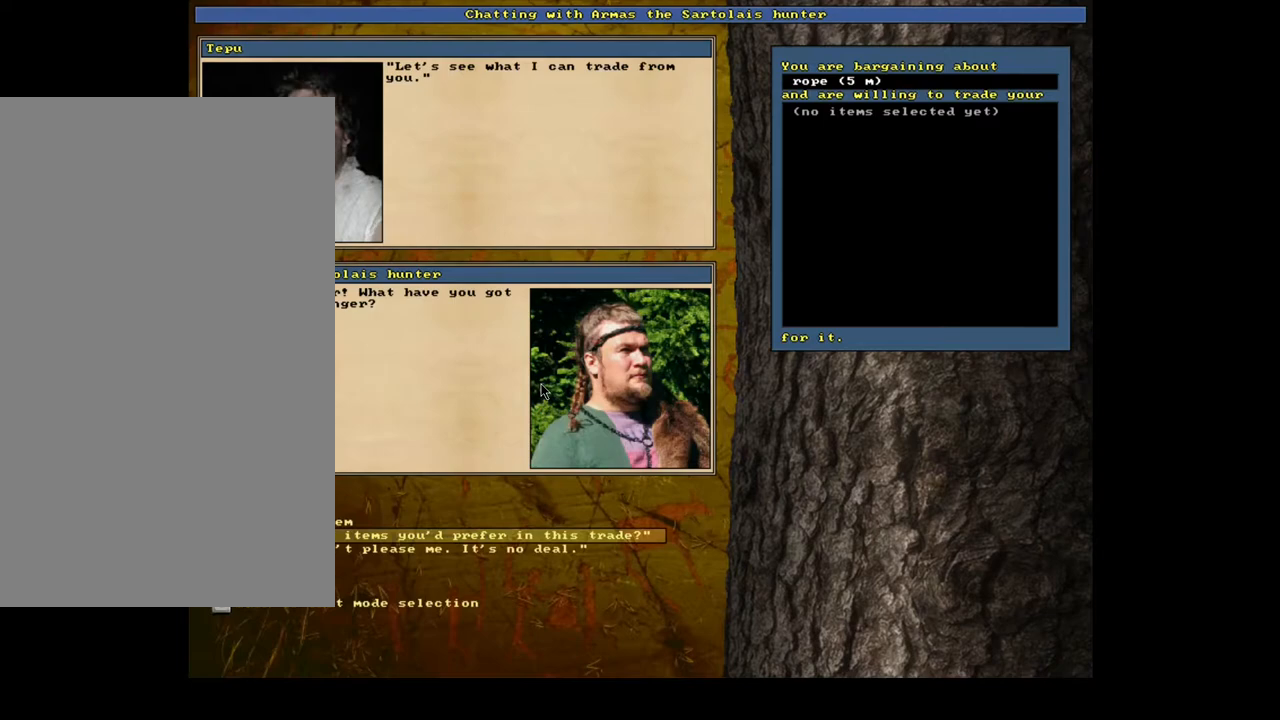
{"keys": [], "mouse": [], "events": [[367, "return", "down"], [467, "return", "up"]]}
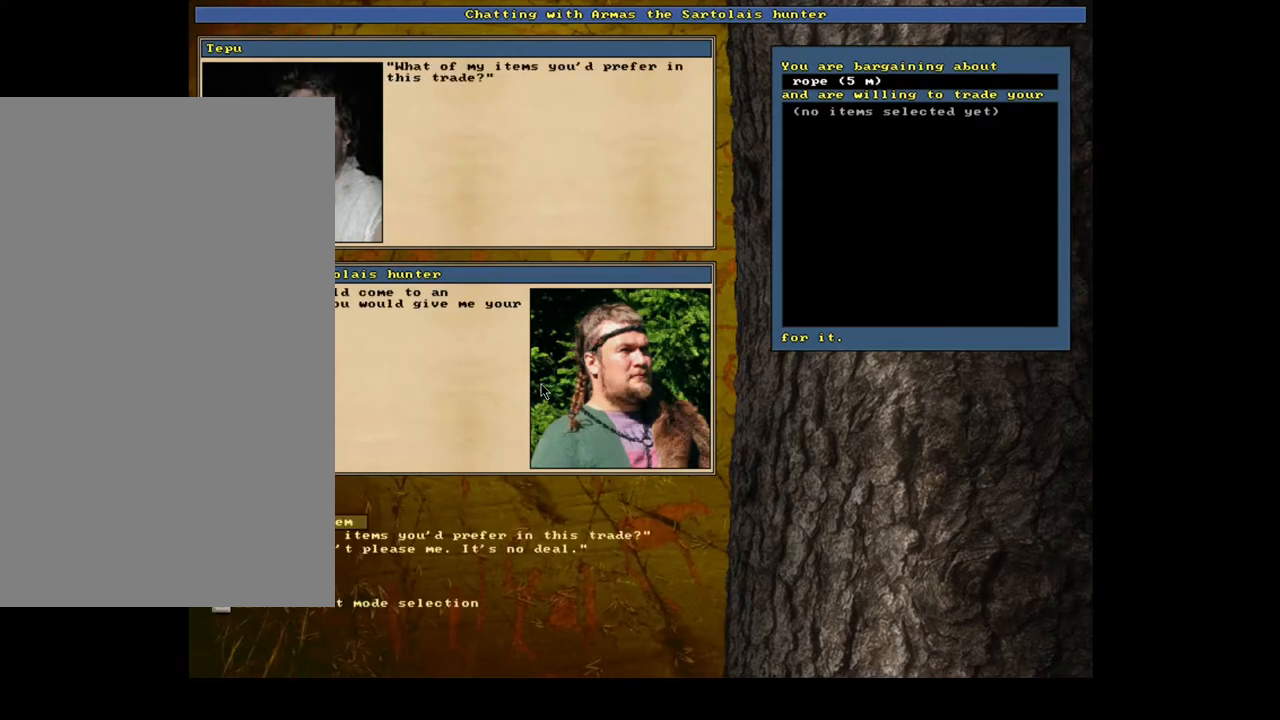
{"keys": [], "mouse": [], "events": []}
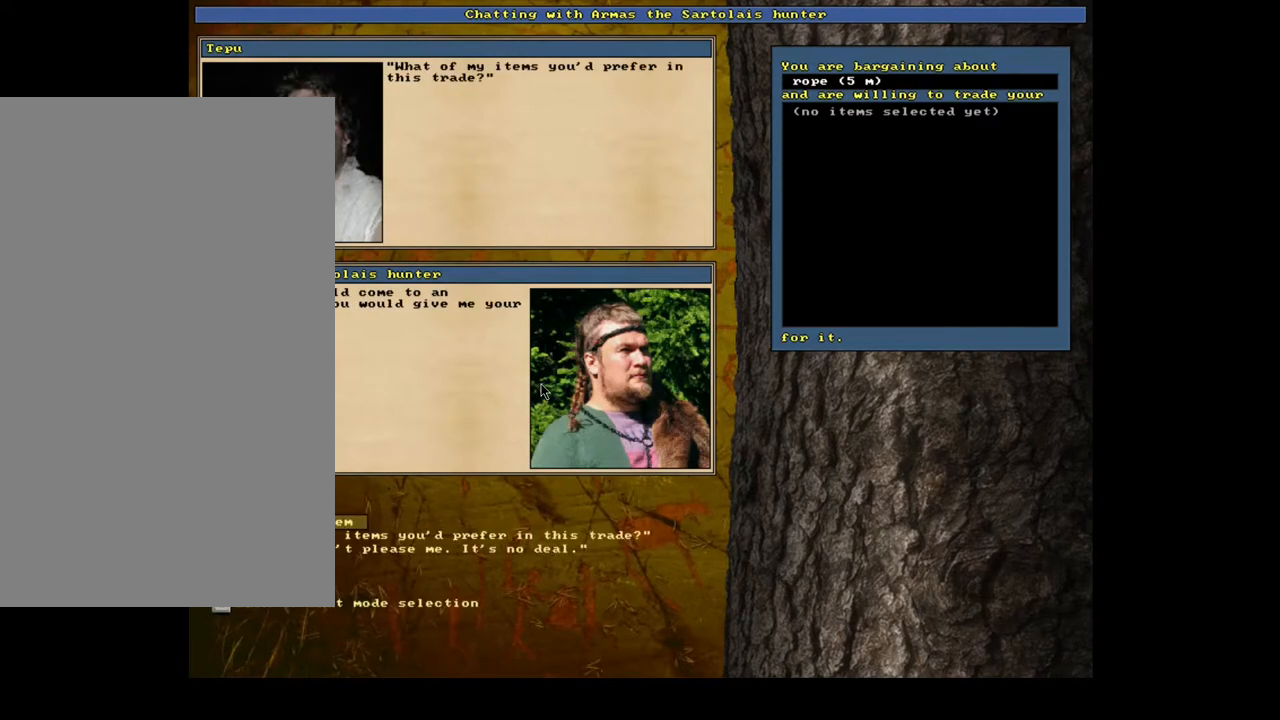
{"keys": [], "mouse": [], "events": []}
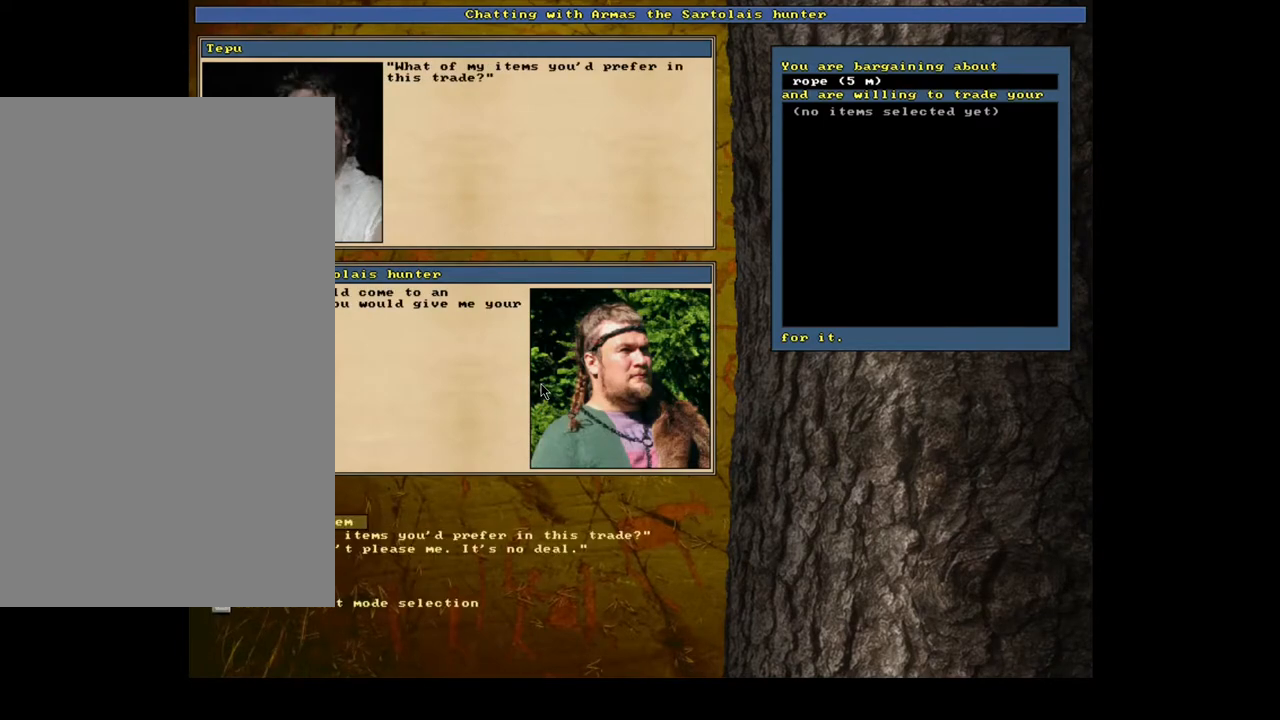
{"keys": [], "mouse": [], "events": []}
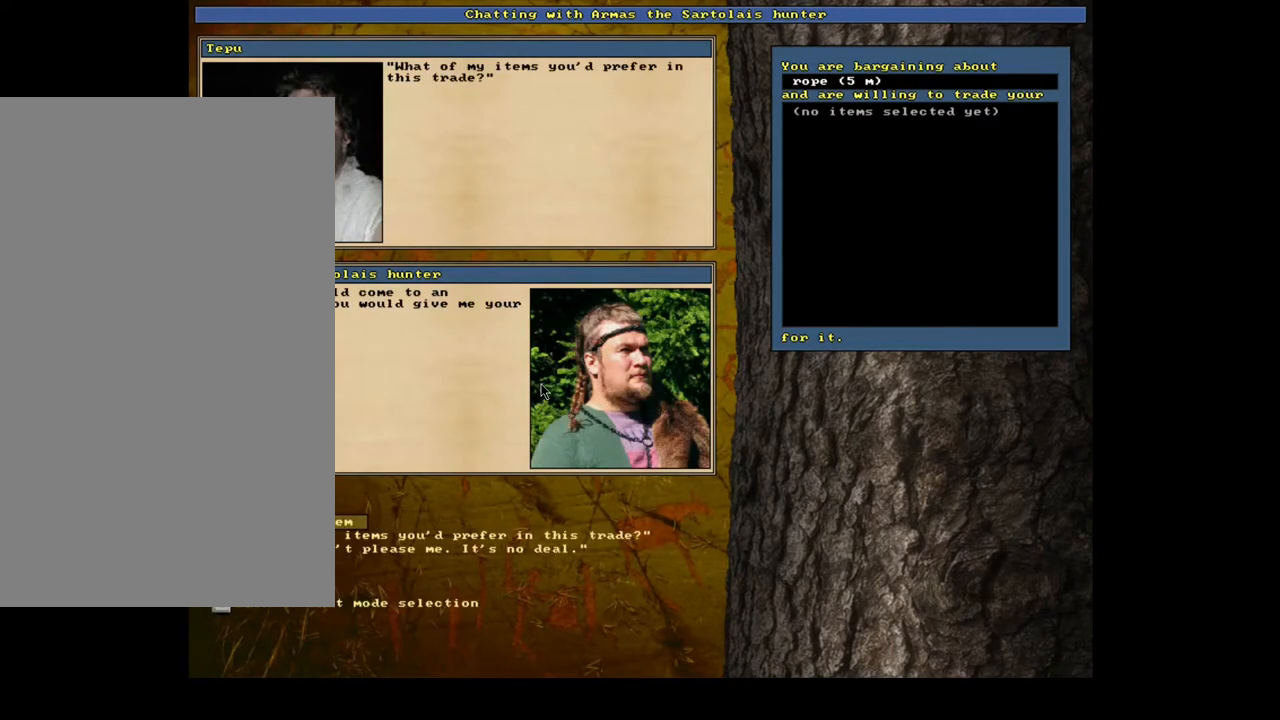
{"keys": [], "mouse": [], "events": []}
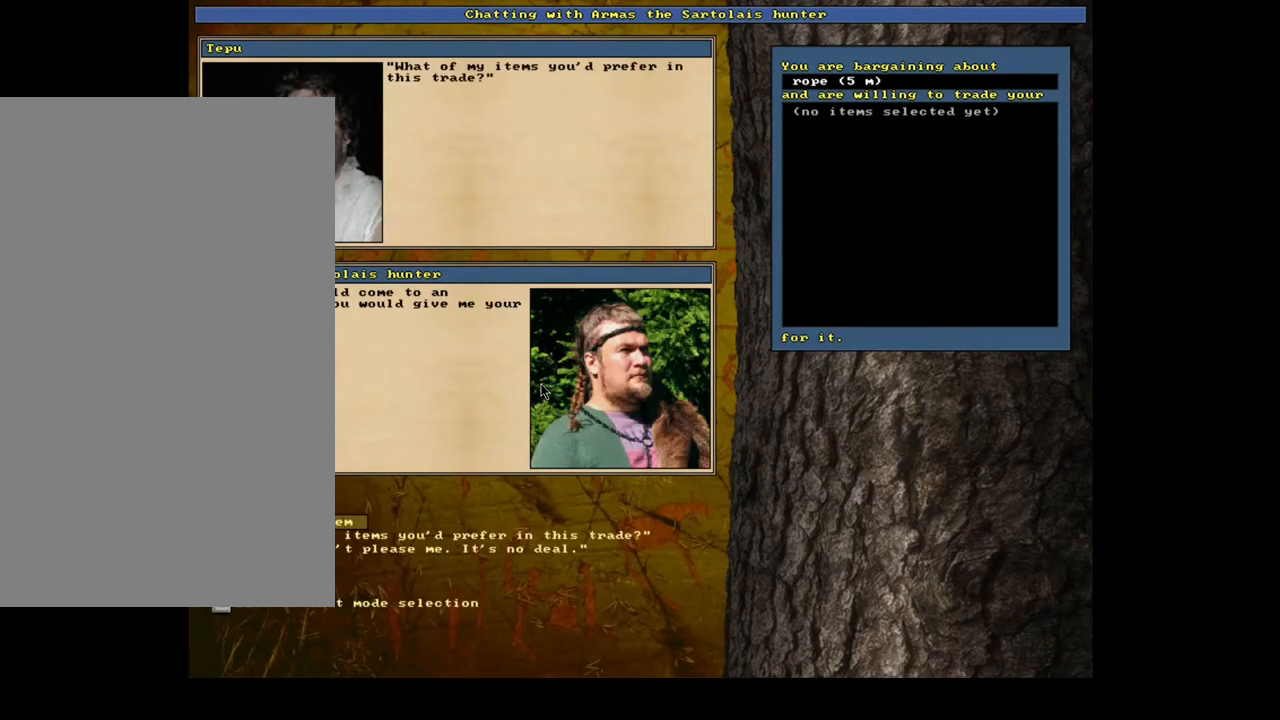
{"keys": [], "mouse": [], "events": [[67, "return", "down"], [167, "return", "up"]]}
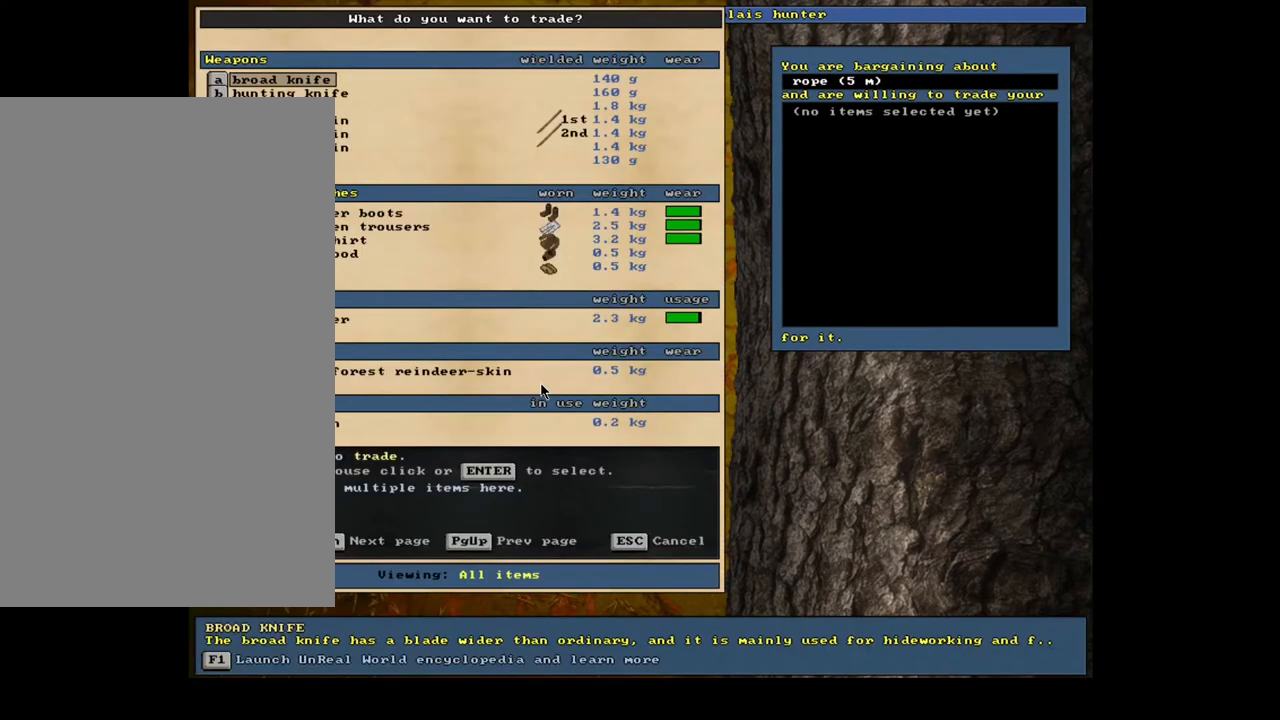
{"keys": [], "mouse": [], "events": []}
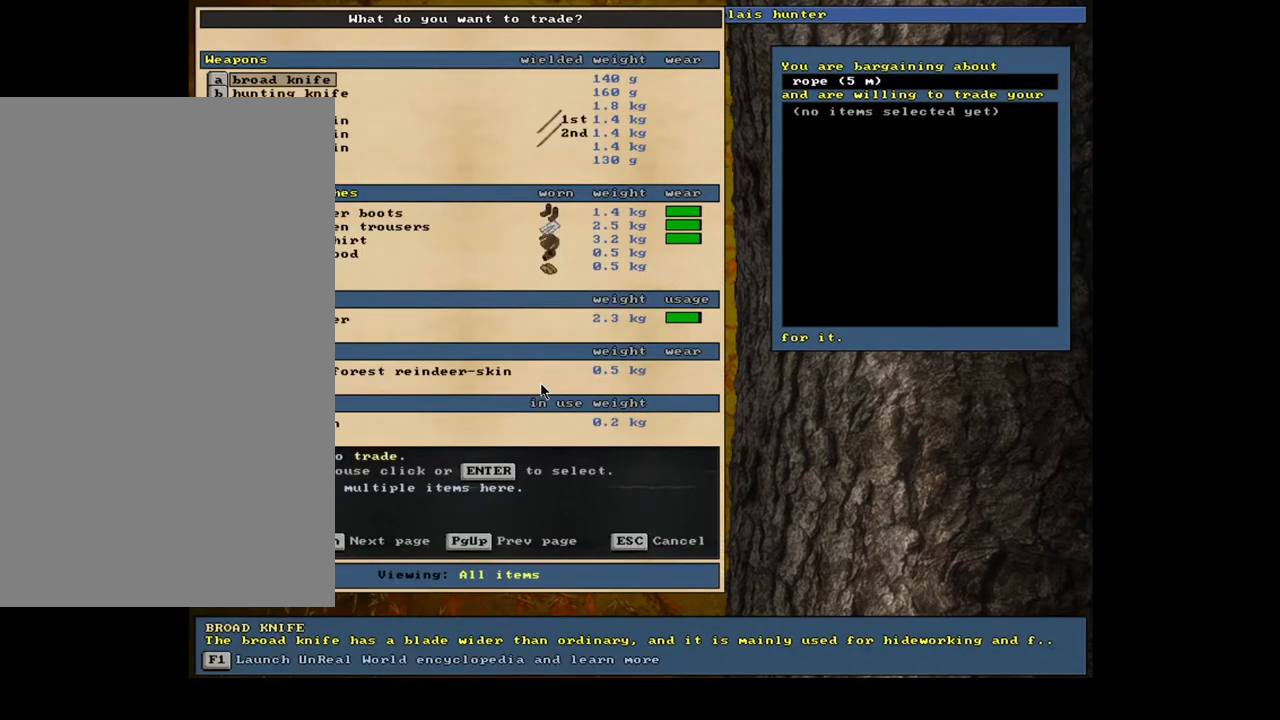
{"keys": ["down"], "mouse": [], "events": [[200, "down", "down"], [383, "down", "up"], [450, "down", "down"]]}
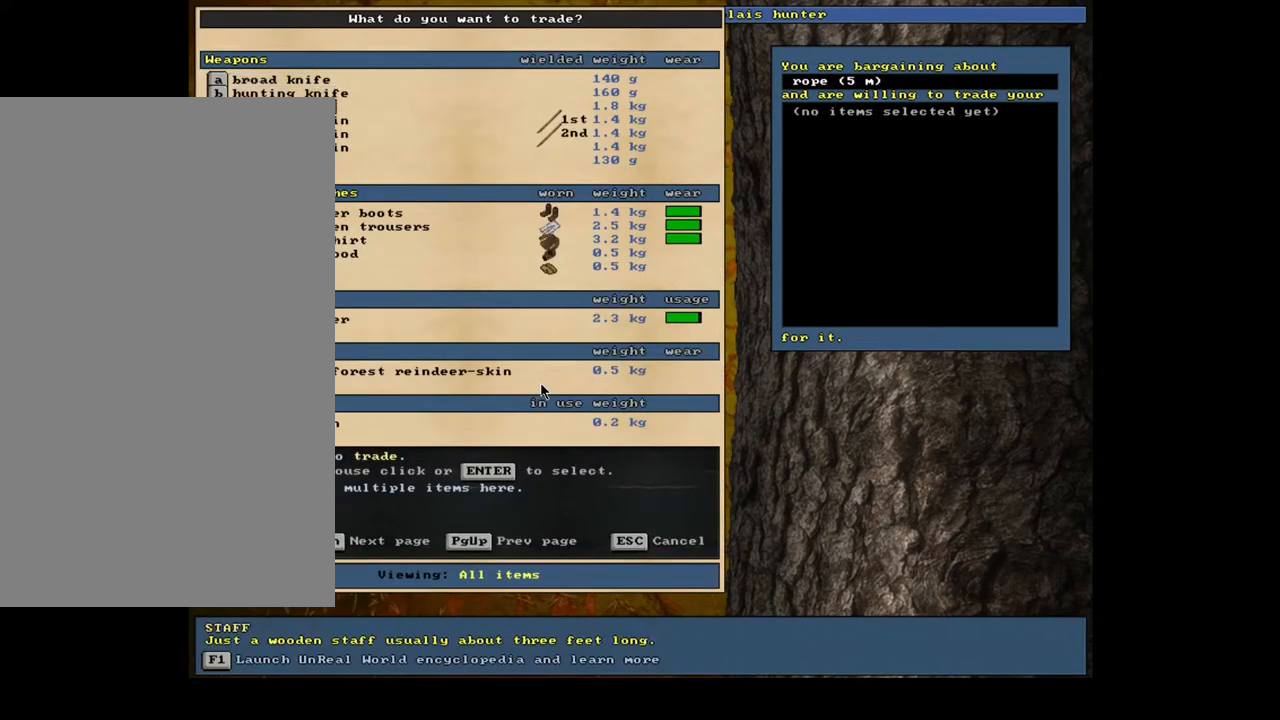
{"keys": ["down"], "mouse": [], "events": [[67, "down", "up"], [167, "down", "down"], [250, "down", "up"], [317, "down", "down"], [400, "down", "up"], [483, "down", "down"]]}
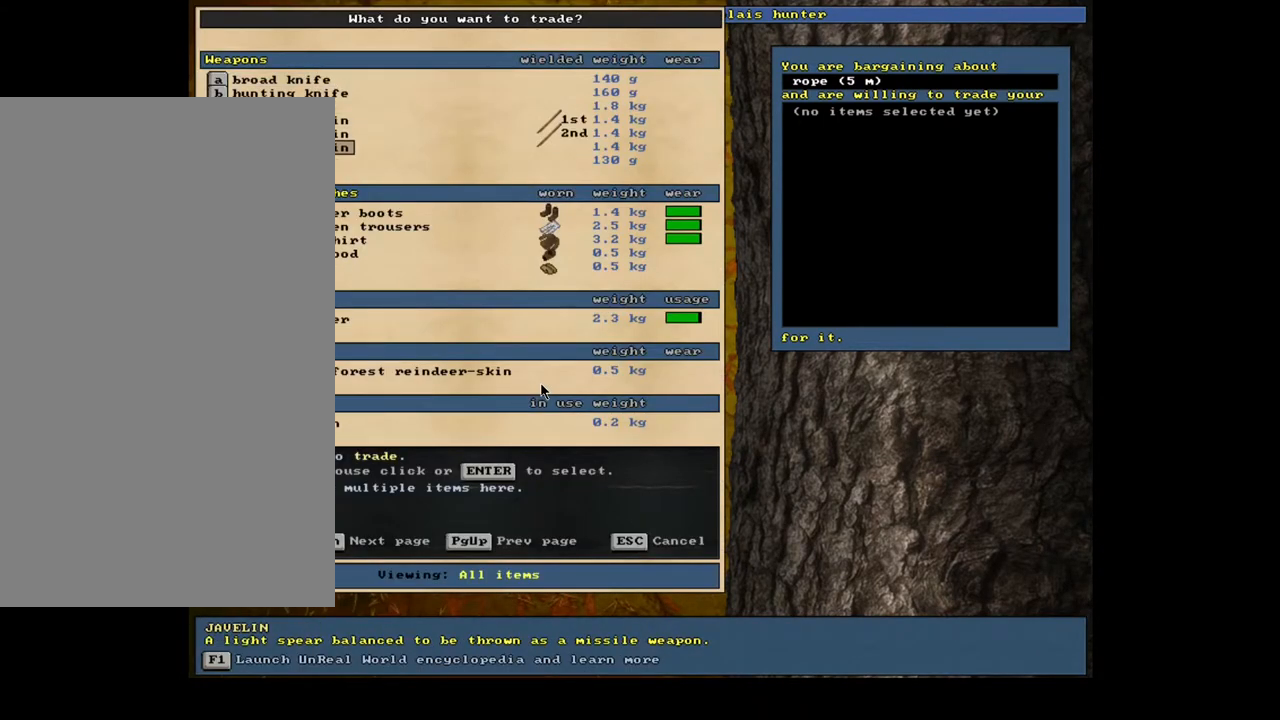
{"keys": [], "mouse": [], "events": [[50, "down", "up"], [167, "down", "down"], [217, "down", "up"], [317, "down", "down"], [400, "down", "up"]]}
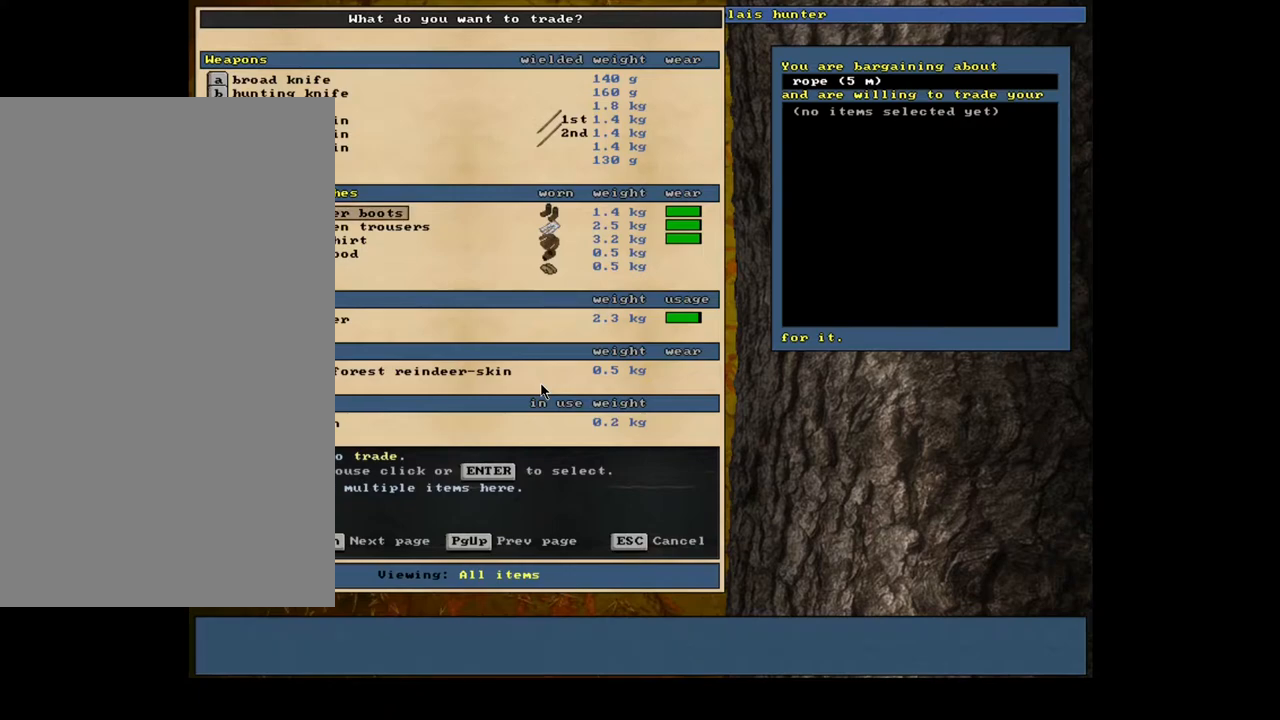
{"keys": [], "mouse": [], "events": [[17, "down", "down"], [67, "down", "up"], [183, "down", "down"], [233, "down", "up"], [350, "down", "down"], [433, "down", "up"]]}